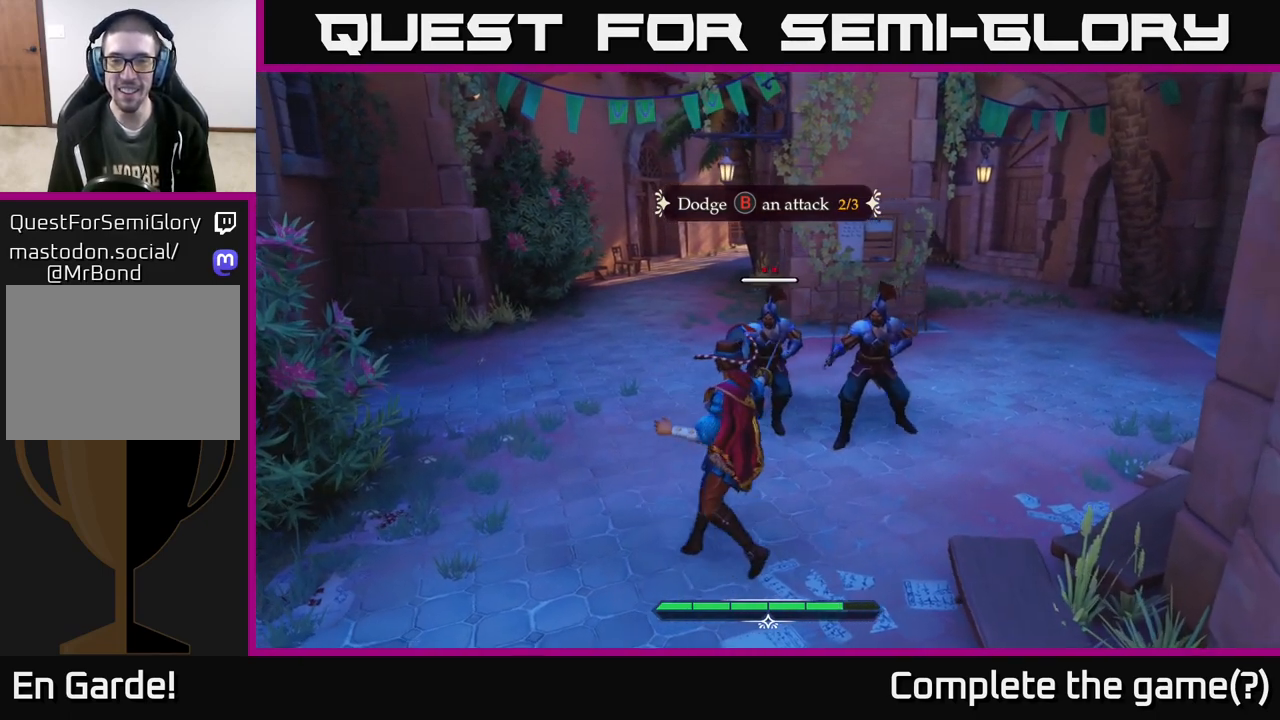
Gameplay with a controller (Xbox layout); each line is a JSON object with the inputs held at the frame after it. "events" lists button and stick changes between this image and that frame as [ms after this image, input, new state], when the widget could be followed in between.
{"buttons": ["B"], "left_stick": "left", "right_stick": "center", "events": [[483, "left_stick", "left"], [500, "B", "down"]]}
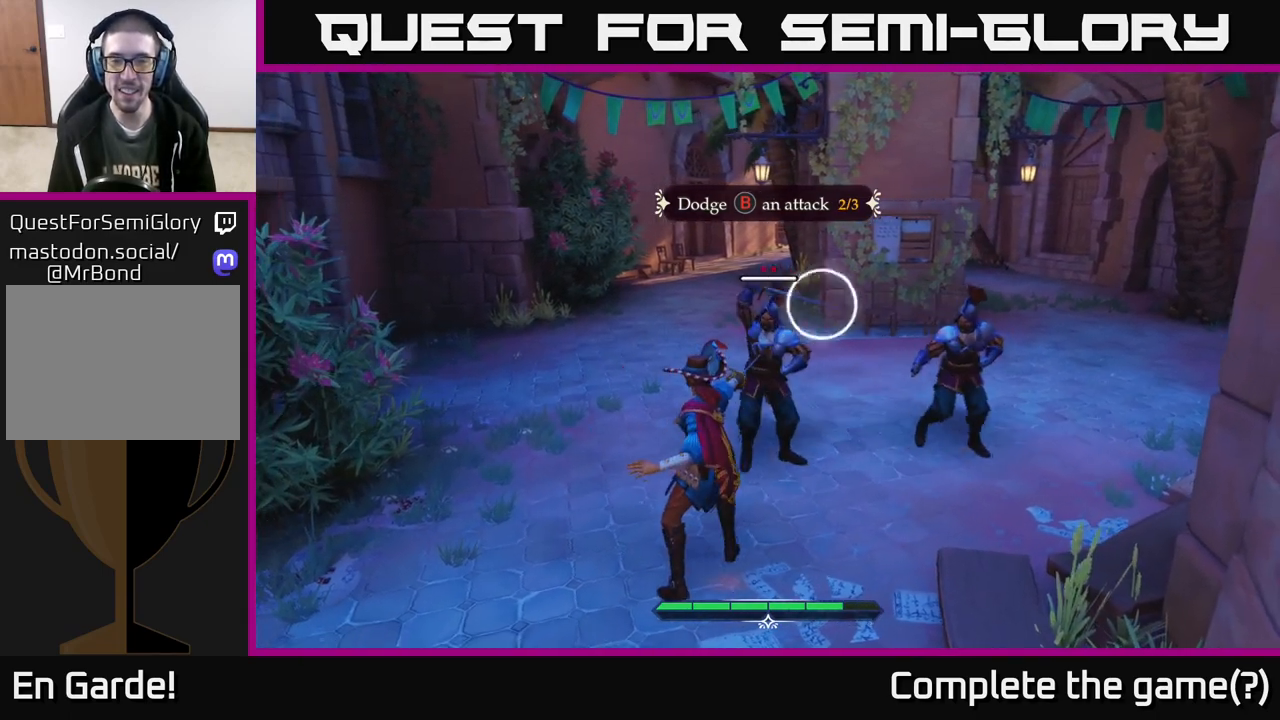
{"buttons": [], "left_stick": "center", "right_stick": "center", "events": [[83, "B", "up"], [133, "left_stick", "center"]]}
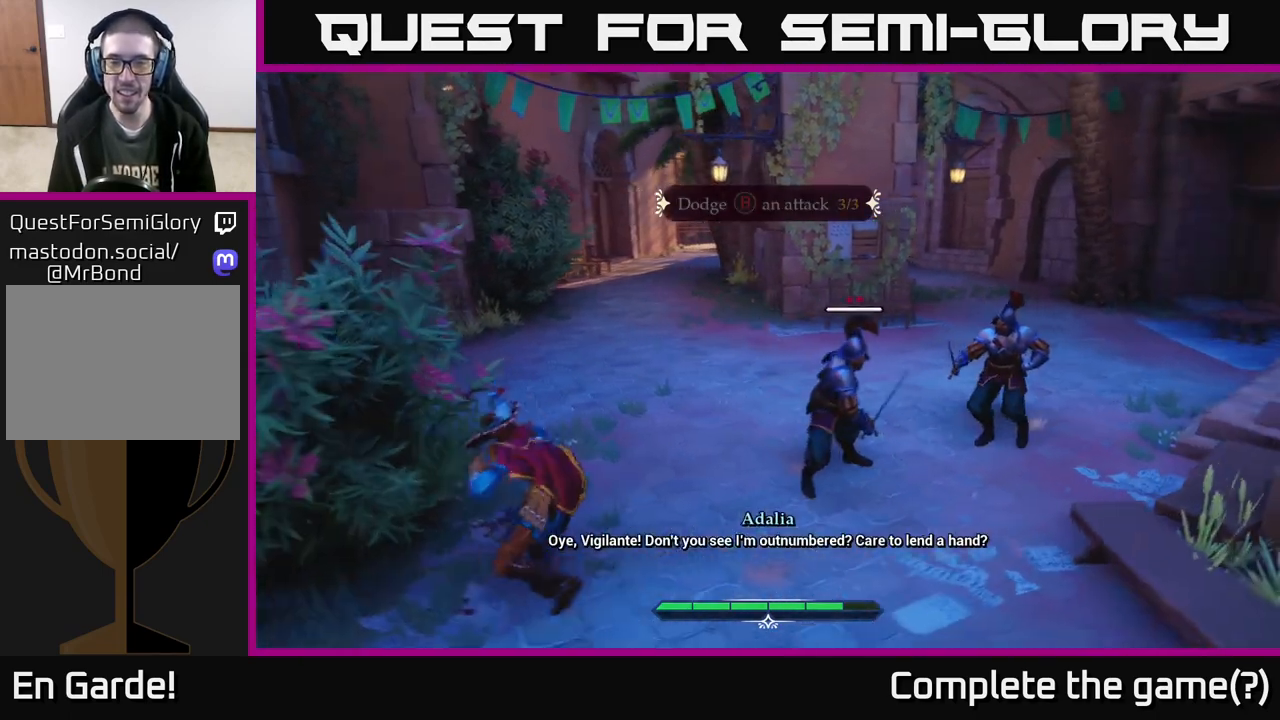
{"buttons": [], "left_stick": "up", "right_stick": "center", "events": [[167, "left_stick", "right"], [383, "left_stick", "up"]]}
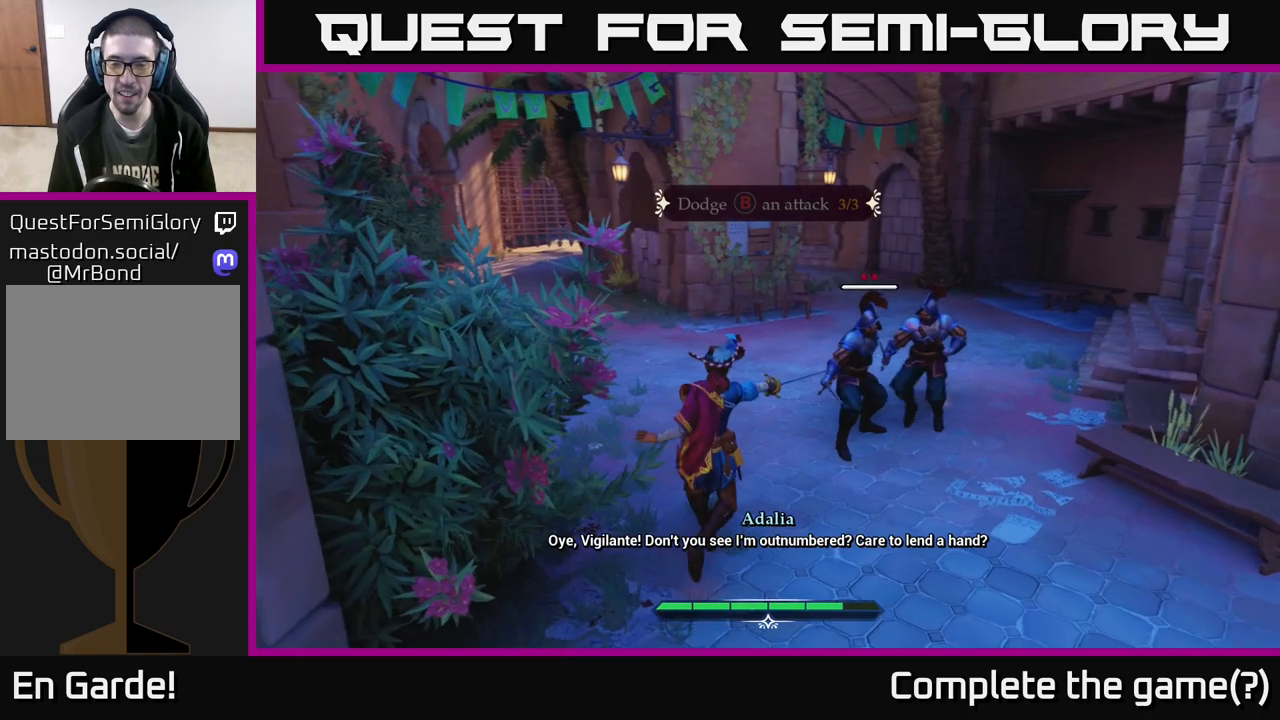
{"buttons": [], "left_stick": "up-left", "right_stick": "center", "events": [[67, "left_stick", "up-left"]]}
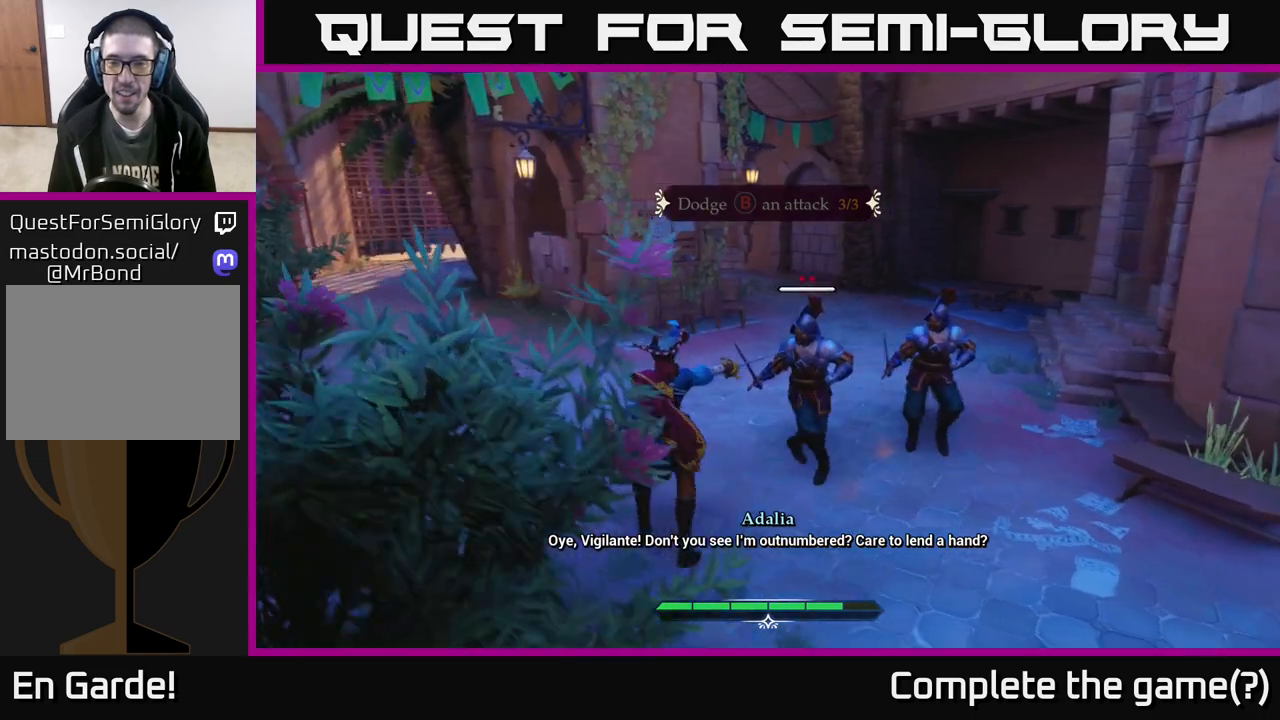
{"buttons": [], "left_stick": "center", "right_stick": "center", "events": [[83, "left_stick", "up"], [417, "left_stick", "center"]]}
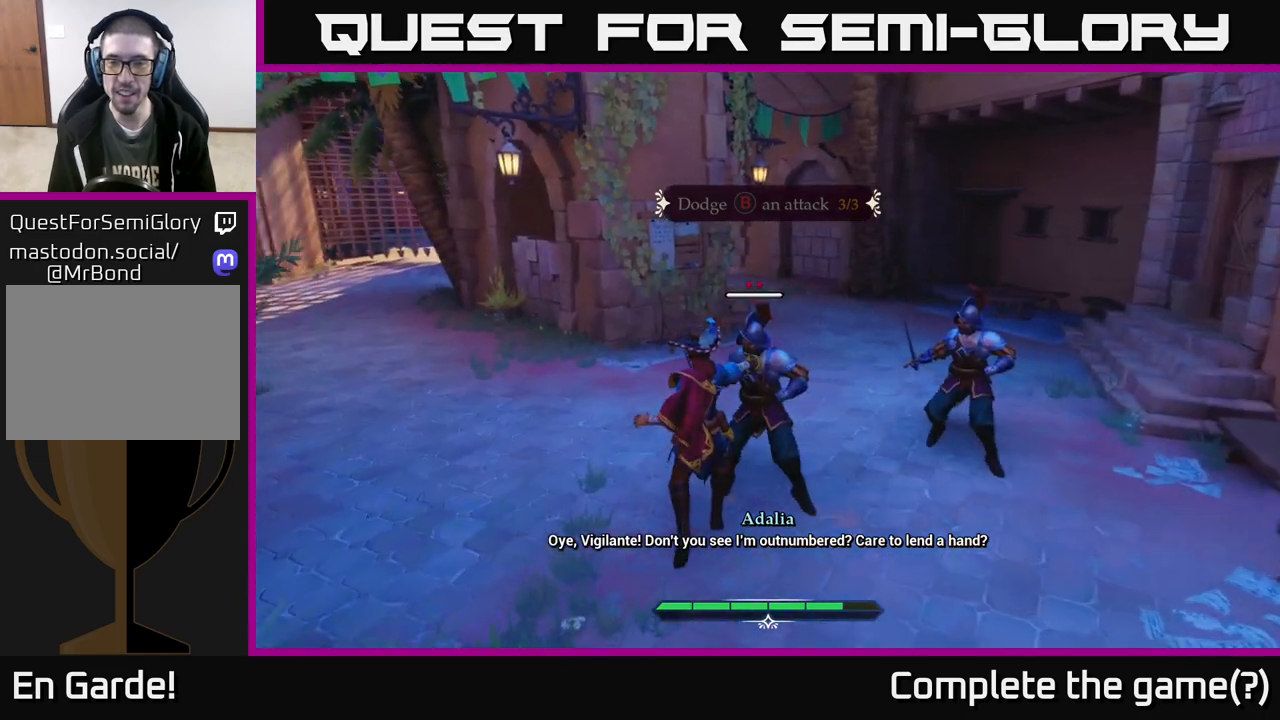
{"buttons": [], "left_stick": "down-right", "right_stick": "center", "events": [[217, "left_stick", "down-right"]]}
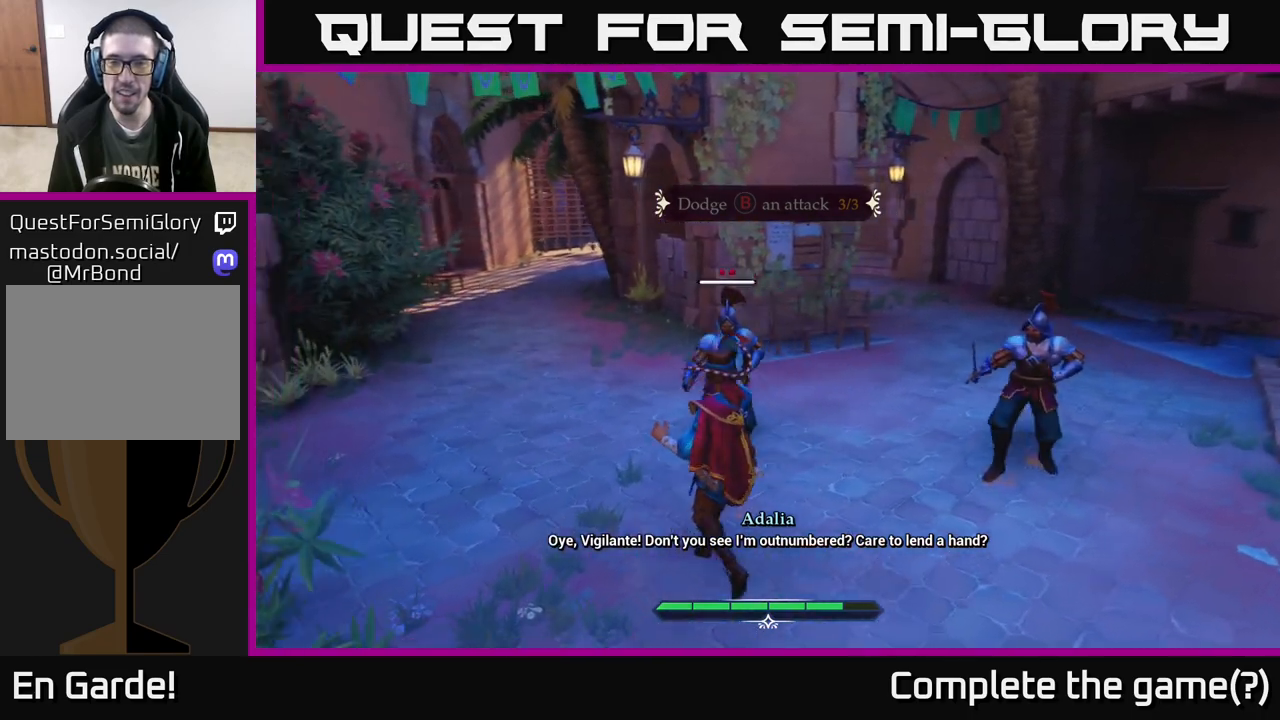
{"buttons": [], "left_stick": "center", "right_stick": "center", "events": [[383, "left_stick", "center"]]}
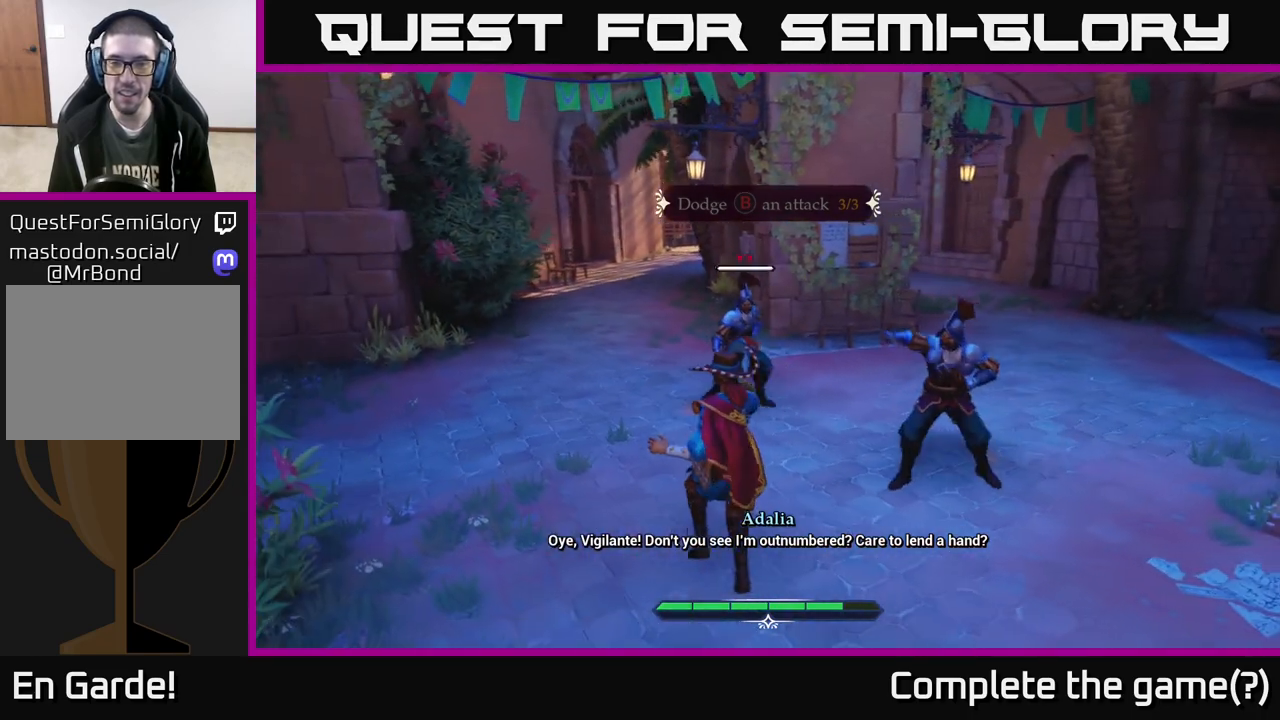
{"buttons": [], "left_stick": "center", "right_stick": "center", "events": [[233, "left_stick", "left"], [283, "B", "down"], [350, "B", "up"], [400, "left_stick", "center"]]}
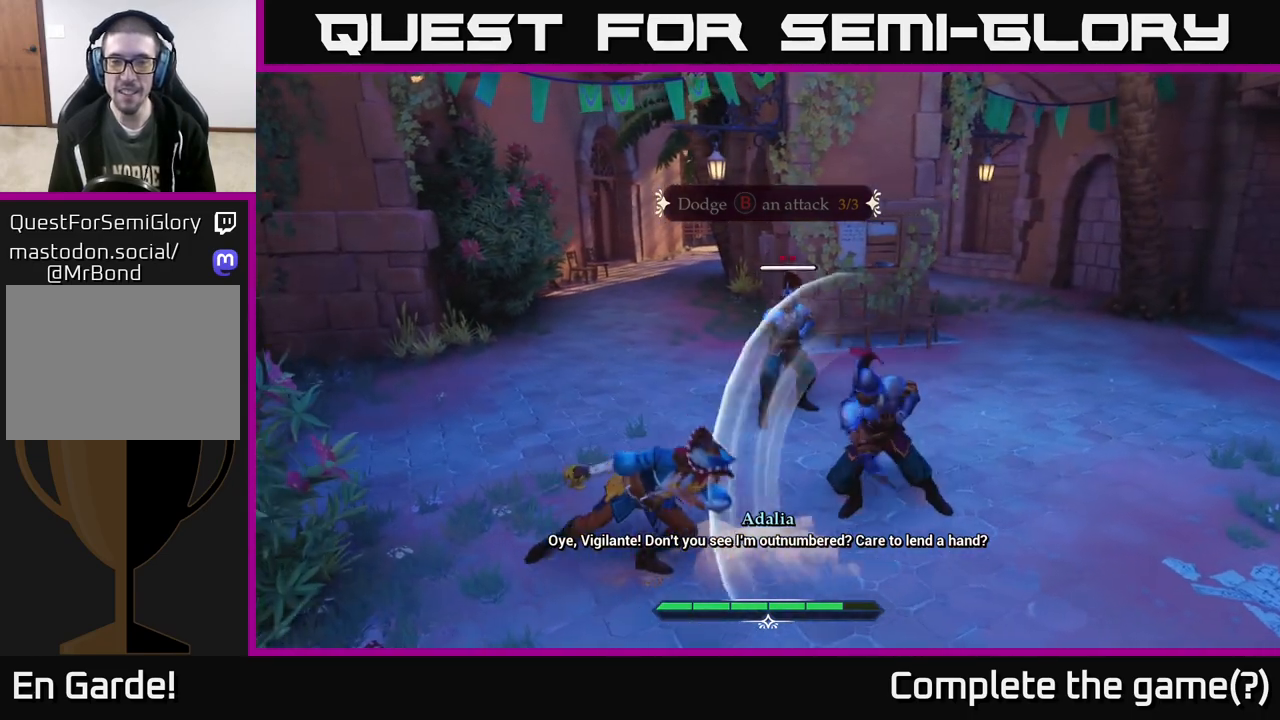
{"buttons": [], "left_stick": "center", "right_stick": "center", "events": []}
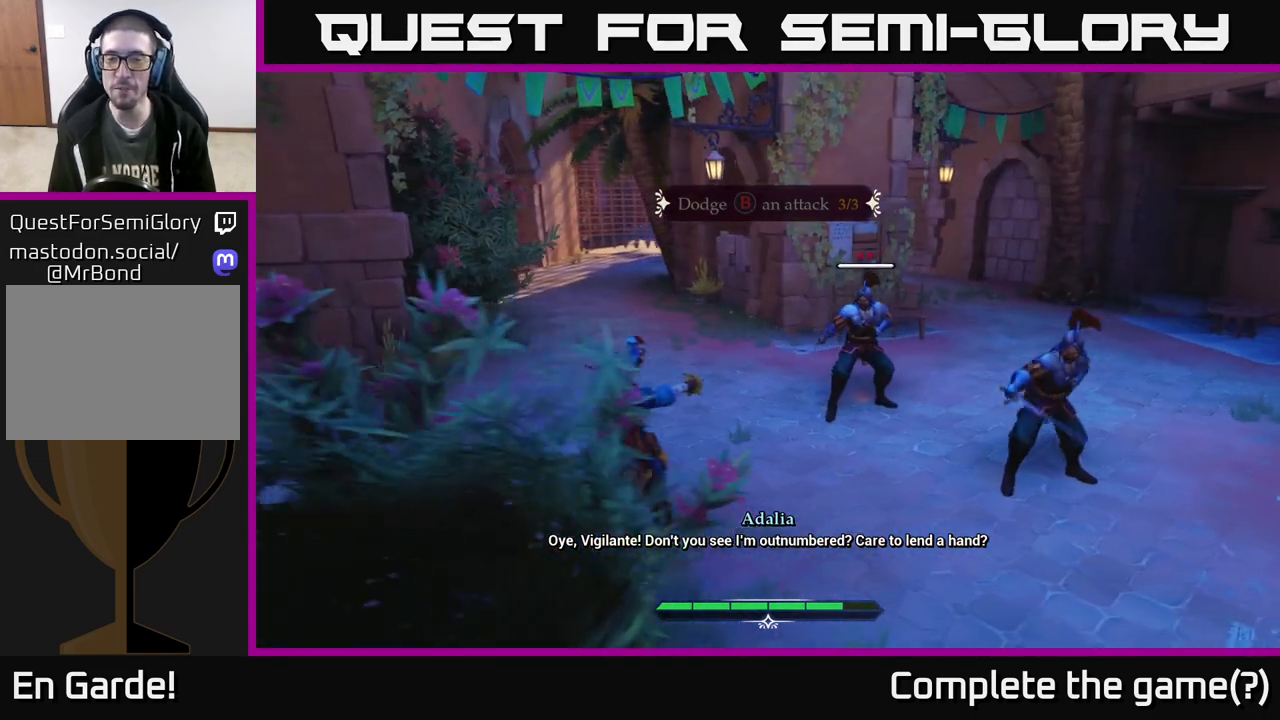
{"buttons": [], "left_stick": "right", "right_stick": "center", "events": [[183, "left_stick", "up-right"], [317, "left_stick", "right"]]}
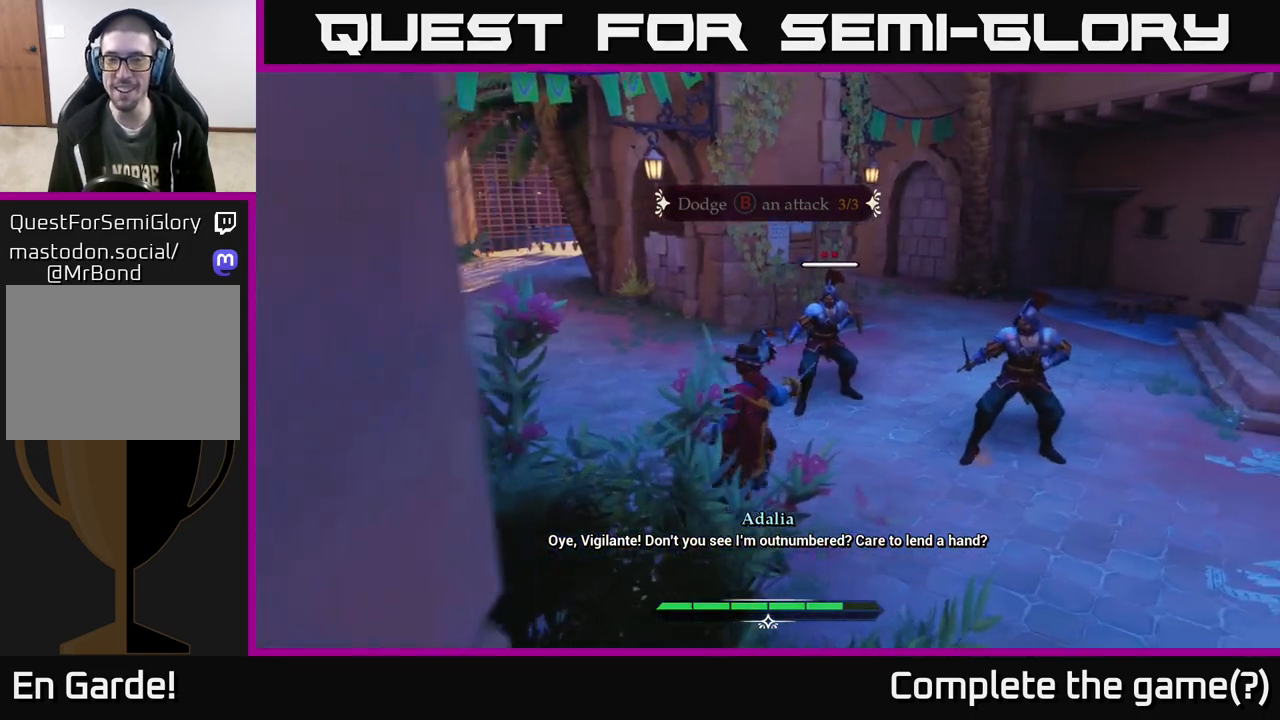
{"buttons": [], "left_stick": "center", "right_stick": "center", "events": [[383, "left_stick", "center"]]}
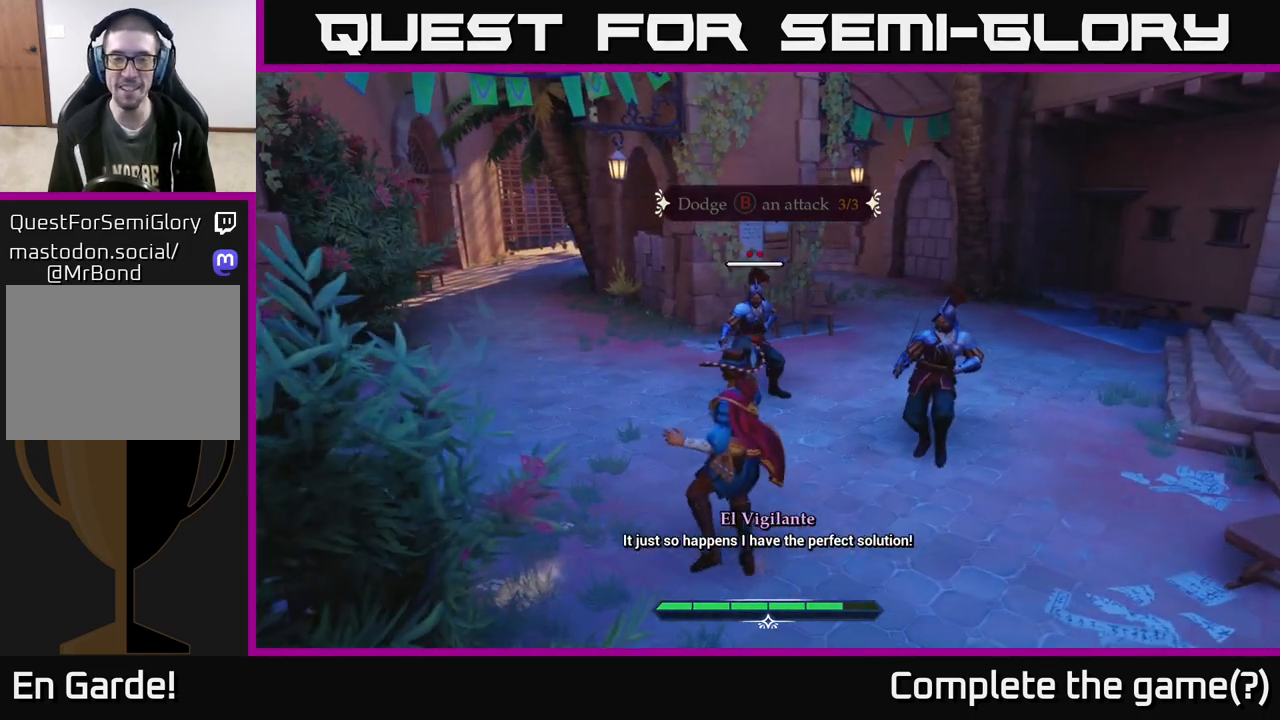
{"buttons": [], "left_stick": "up", "right_stick": "center", "events": [[233, "left_stick", "up"]]}
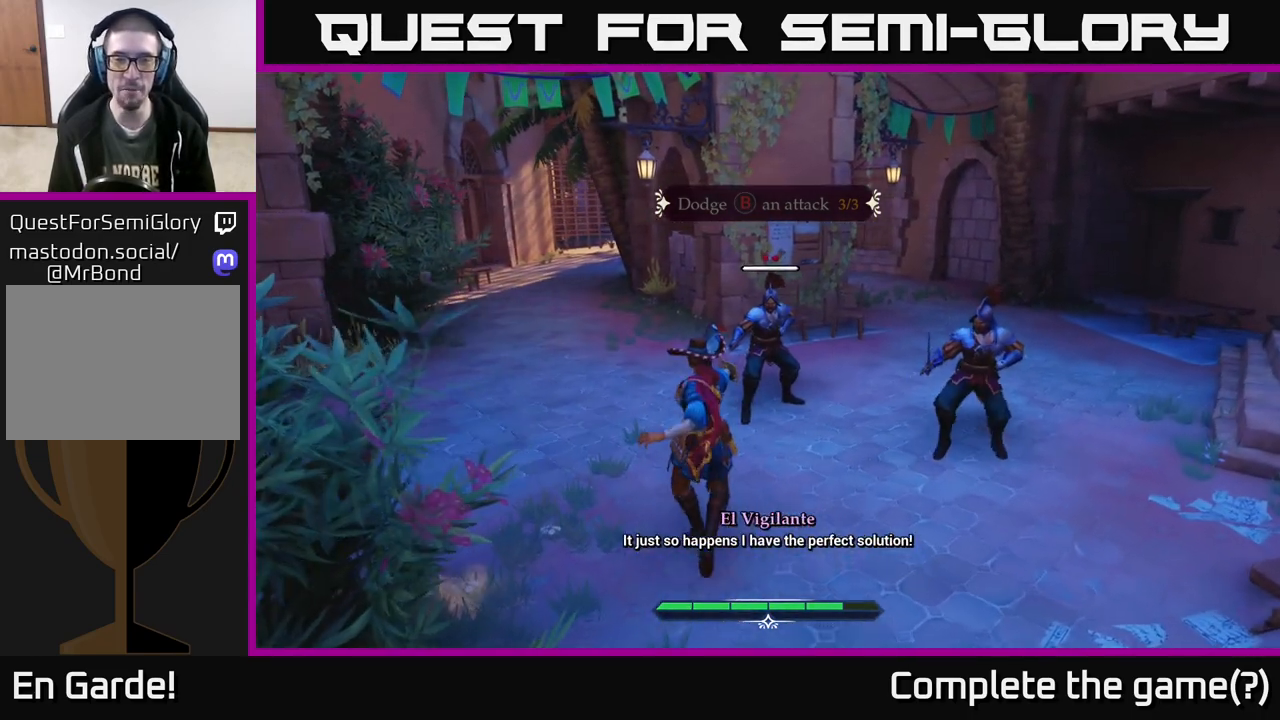
{"buttons": [], "left_stick": "up", "right_stick": "center", "events": [[50, "left_stick", "center"], [367, "left_stick", "up"]]}
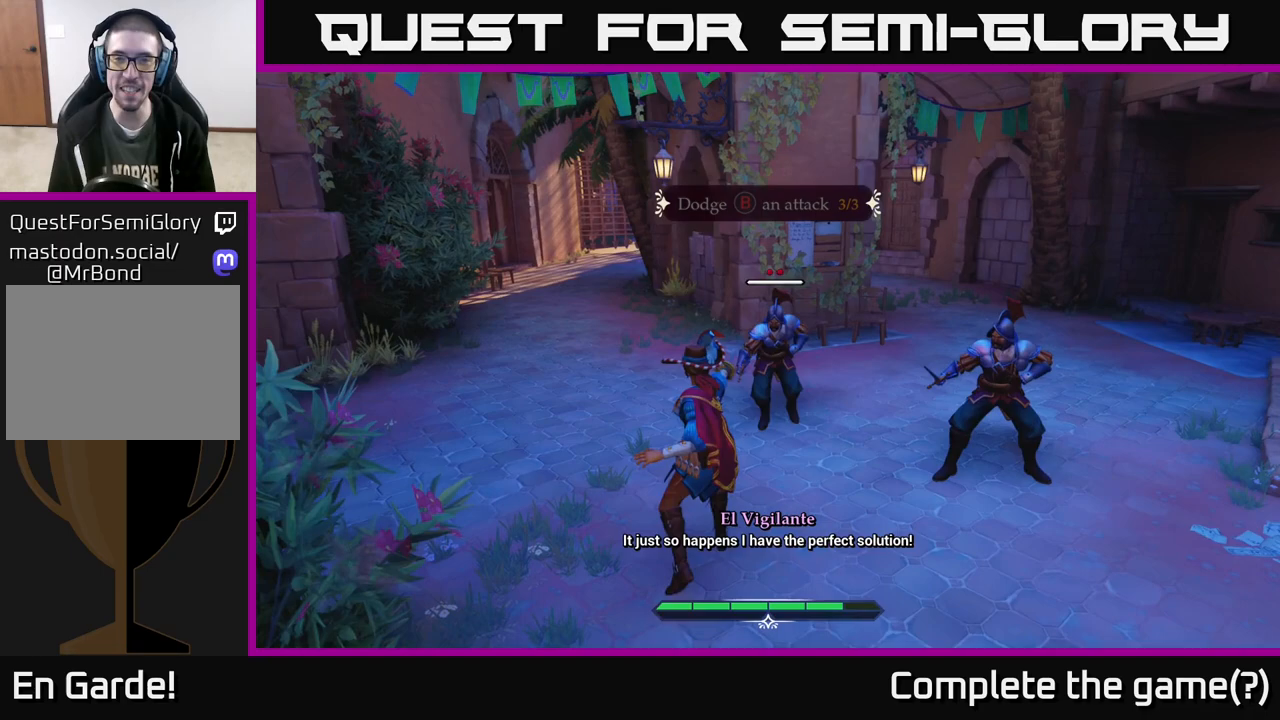
{"buttons": [], "left_stick": "center", "right_stick": "center", "events": [[50, "left_stick", "center"]]}
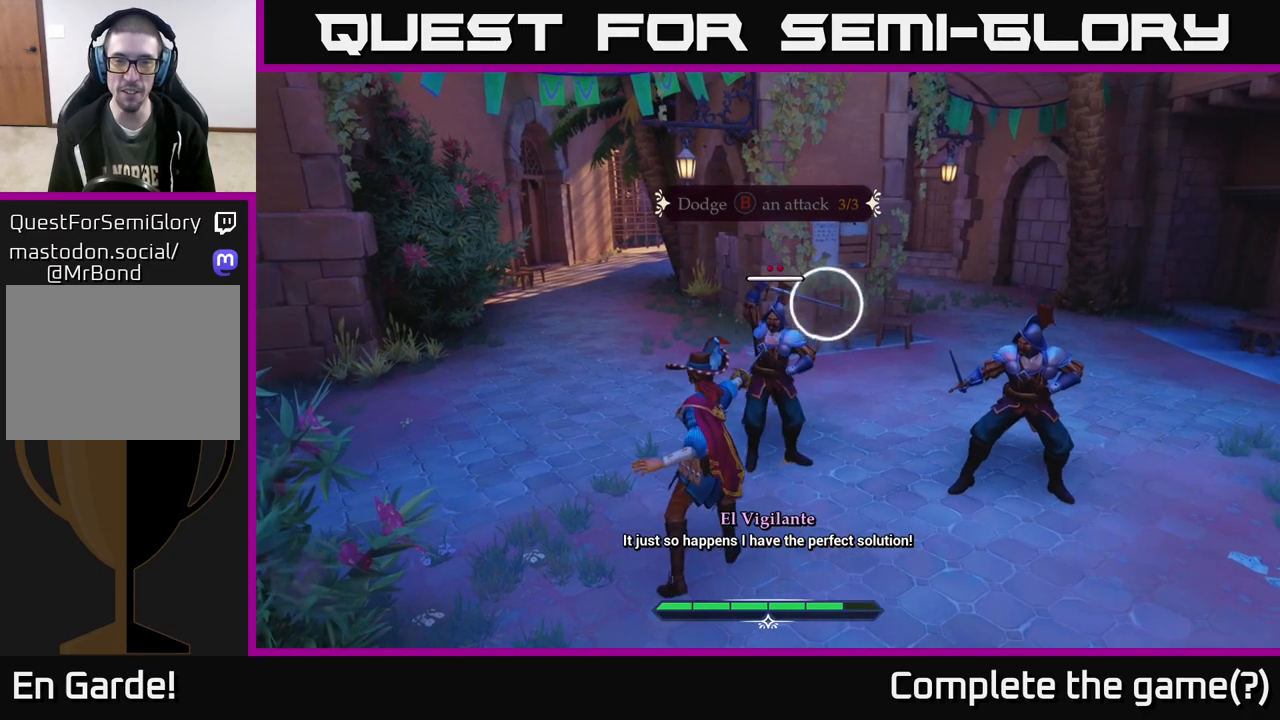
{"buttons": ["X"], "left_stick": "right", "right_stick": "center", "events": [[17, "left_stick", "left"], [67, "B", "down"], [133, "B", "up"], [233, "left_stick", "center"], [400, "left_stick", "right"], [467, "X", "down"]]}
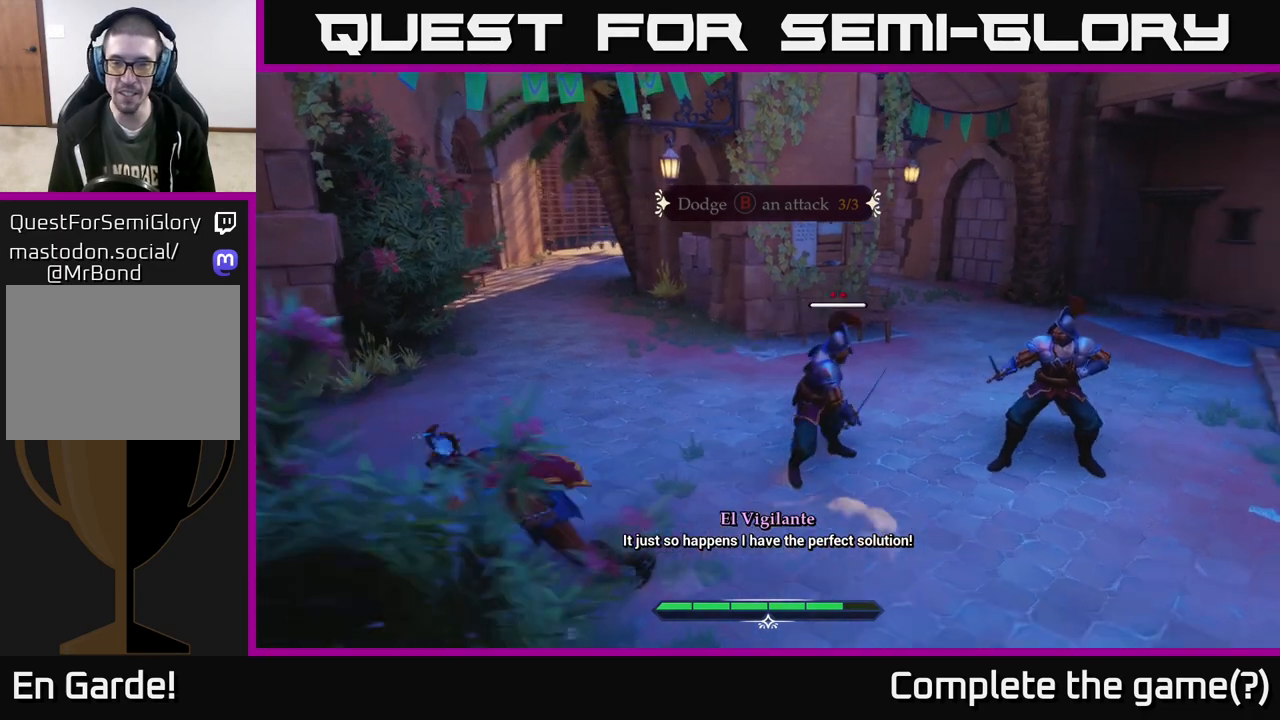
{"buttons": [], "left_stick": "center", "right_stick": "center", "events": [[33, "X", "up"], [200, "left_stick", "up-right"], [333, "X", "down"], [383, "left_stick", "center"], [400, "X", "up"]]}
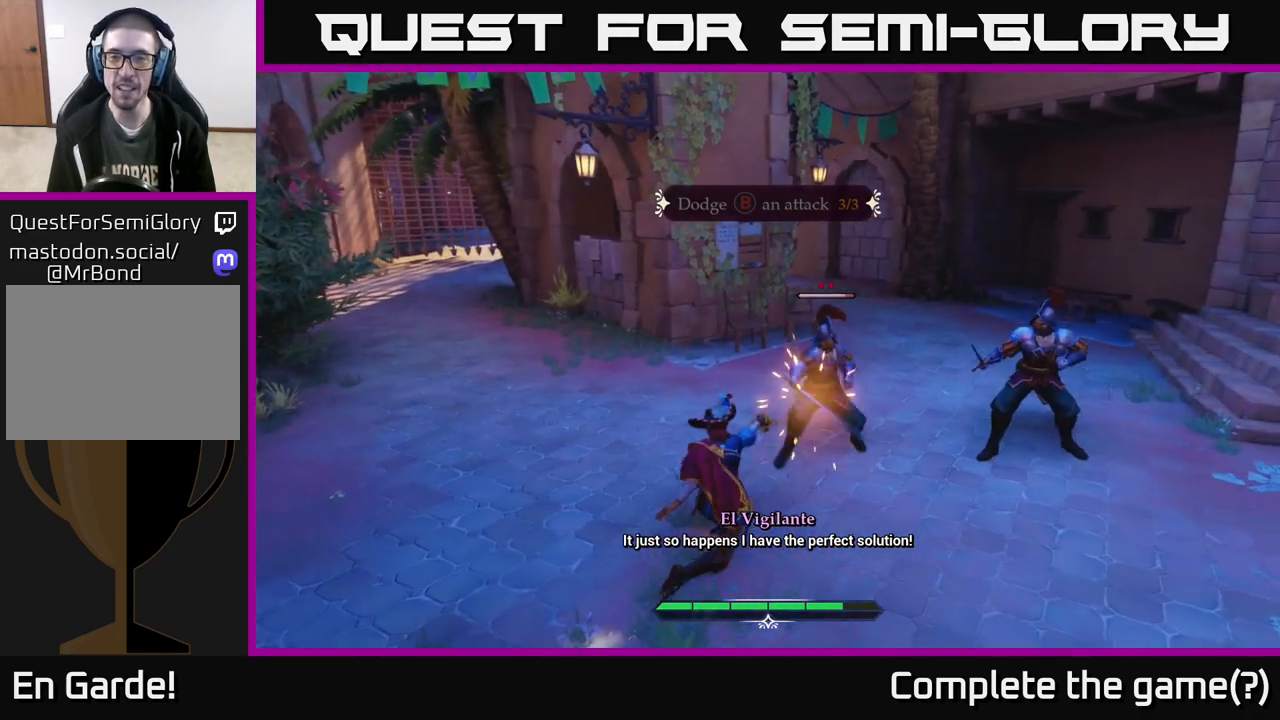
{"buttons": [], "left_stick": "center", "right_stick": "center", "events": [[150, "X", "down"], [233, "X", "up"]]}